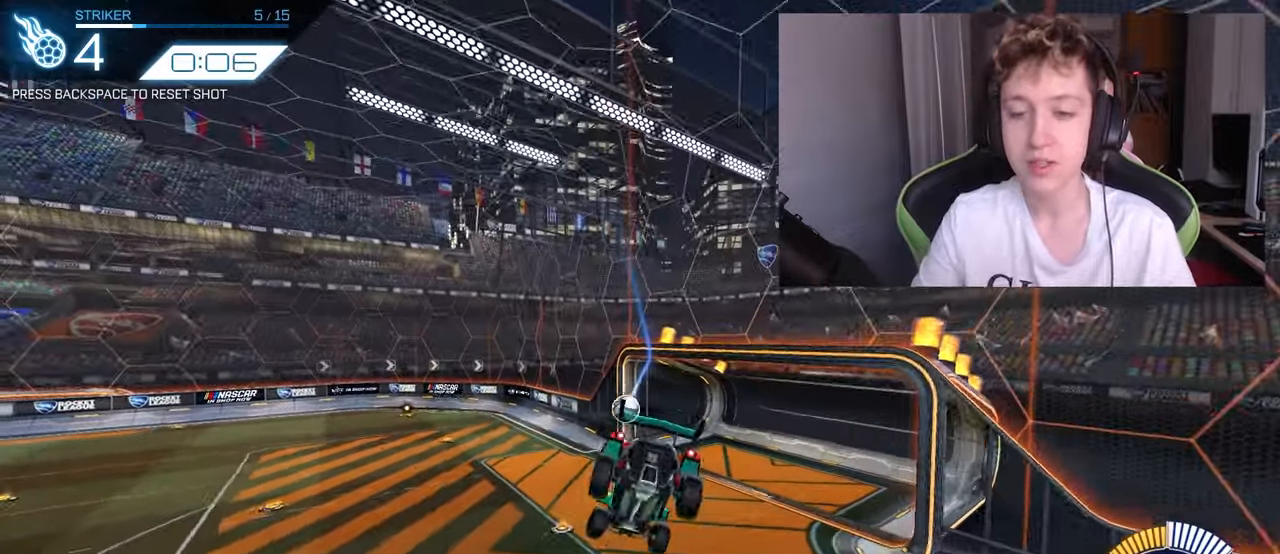
Gameplay with keyboard and mouse; each line is a JSON object with the keys and mouse buttons held at the frame after it. "events" lists presses ("down") and releases ("up") of "1", "2", "3", "4", "5", "a", "alt", "c", "caps_lock", "ctrl", "d", "e", "f", "g", "q", "r", "s", "shift", "space", "t", "tab", "v", "w", "x", "z", "mouse_left", "mouse_wheel" and "mouse_right" between this image and that frame as [ms after this image, input, new state], when the widget could be followed in between. "mouse_left", "mouse_wheel", "mouse_right" = the "left", "wheel", "right" buttons of the "mouse" list. No other keys are recorded. "wheel" means that the mouse wheel is clicked or scrolled. "mouse_move" is the direction in which the mouse moves at that frame (one of eight, or "still"), when it could be read.
{"keys": ["w"], "mouse": ["left"], "mouse_move": "up", "events": [[16, "a", "up"], [16, "shift", "up"], [66, "d", "down"], [116, "s", "up"], [116, "w", "down"], [133, "d", "up"], [133, "mouse_left", "down"]]}
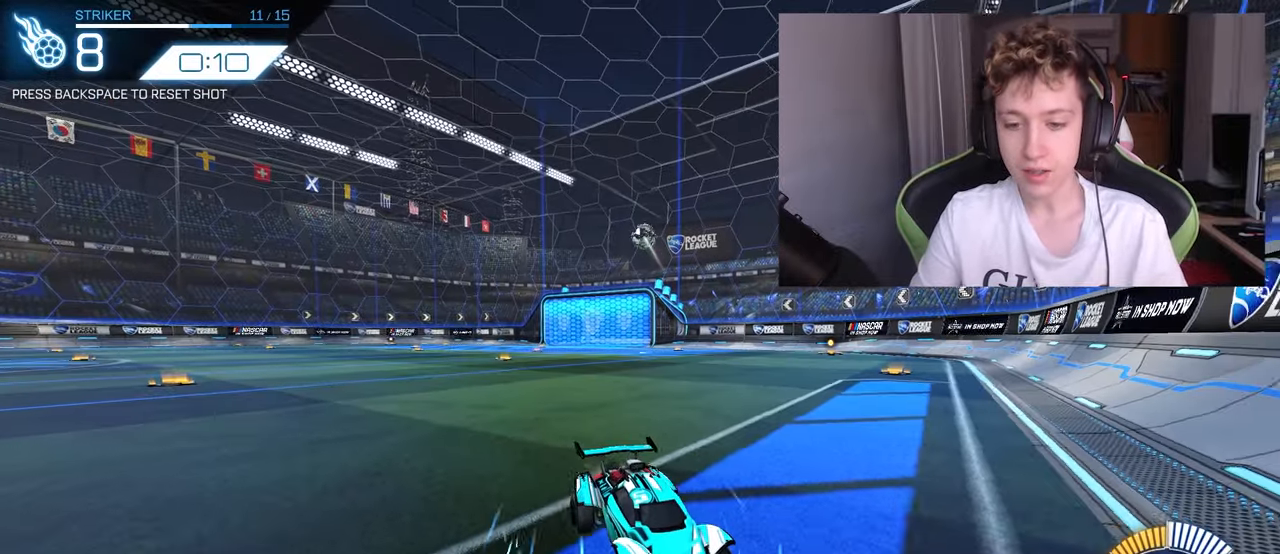
{"keys": ["w"], "mouse": ["left"], "mouse_move": "up-left", "events": []}
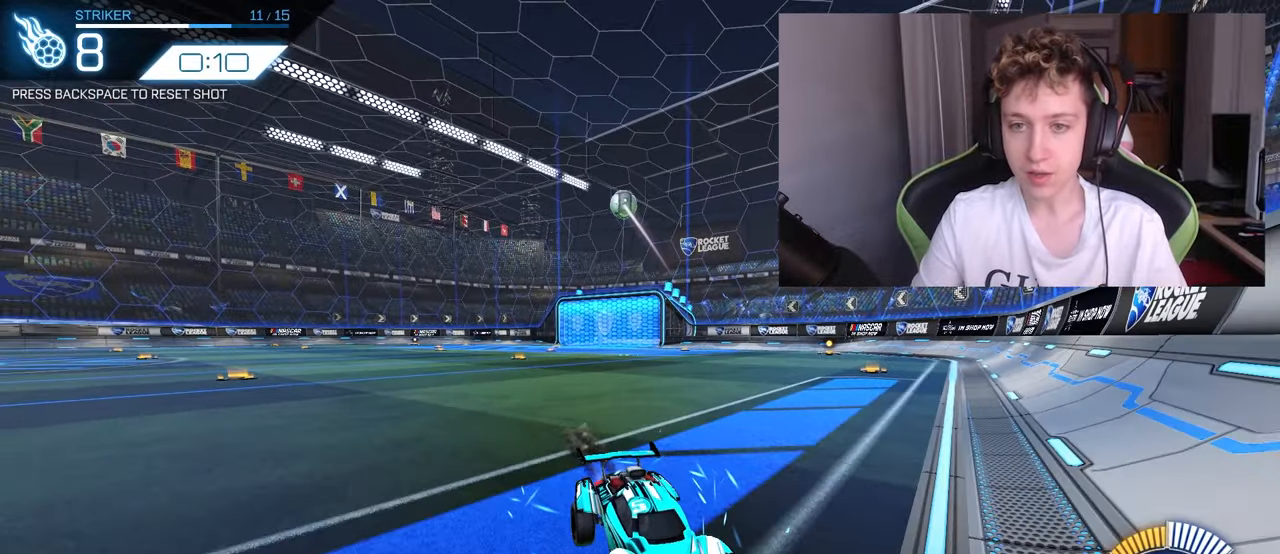
{"keys": ["w"], "mouse": ["left"], "mouse_move": "left", "events": []}
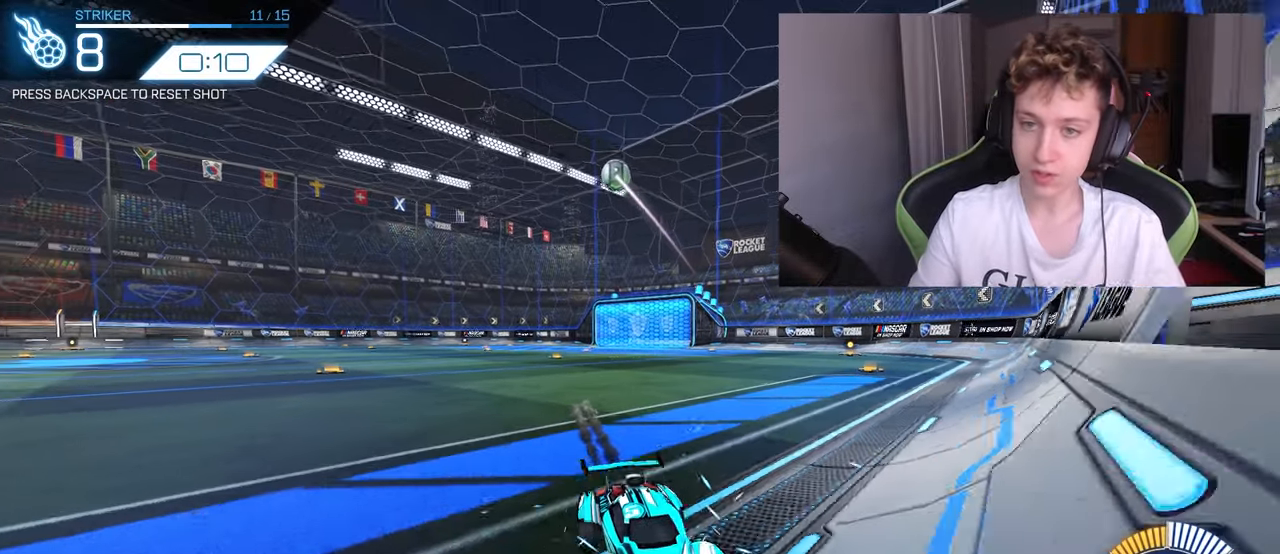
{"keys": ["w"], "mouse": ["left"], "mouse_move": "still", "events": []}
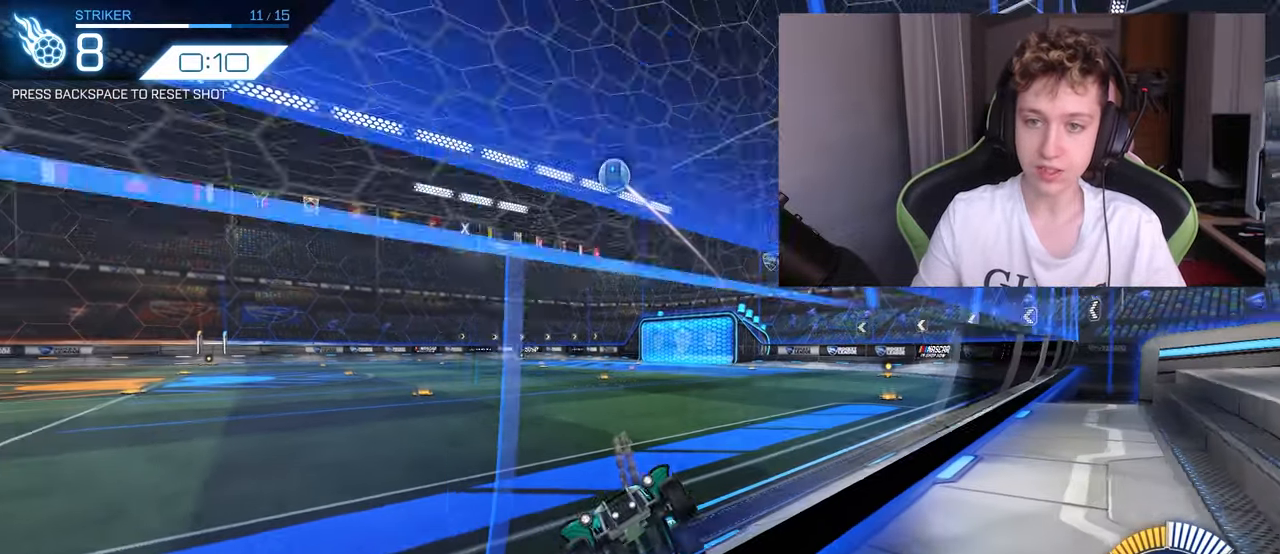
{"keys": ["w"], "mouse": ["left"], "mouse_move": "still", "events": [[216, "d", "down"], [416, "d", "up"]]}
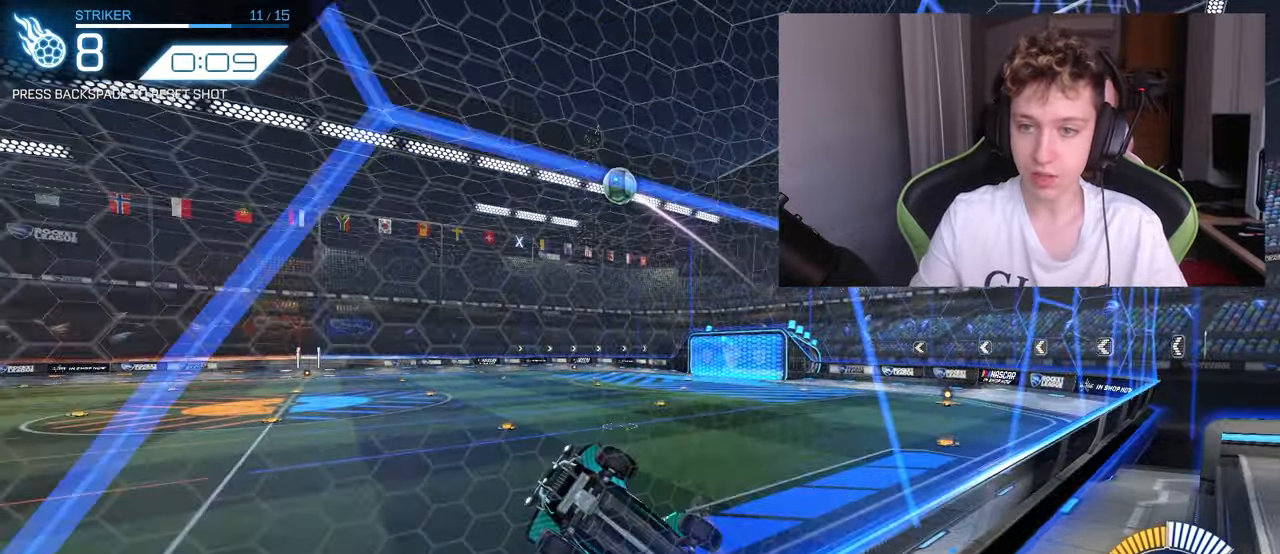
{"keys": ["d", "w"], "mouse": ["right"], "mouse_move": "down-left", "events": [[166, "d", "down"], [300, "mouse_left", "up"], [300, "mouse_right", "down"]]}
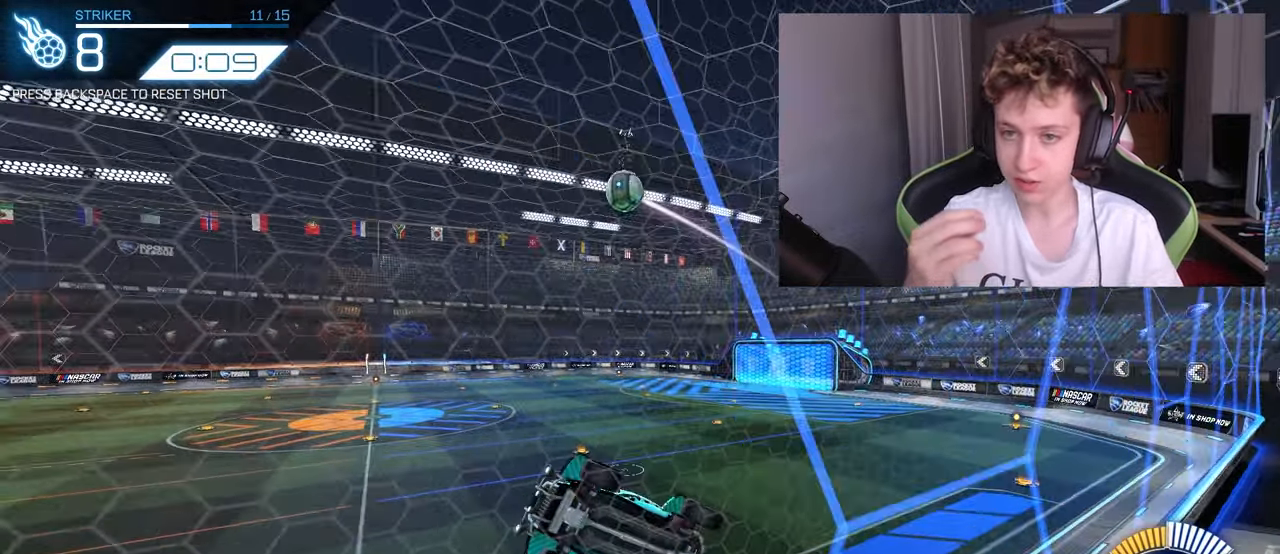
{"keys": ["a", "s", "shift"], "mouse": ["left"], "mouse_move": "still", "events": [[50, "s", "down"], [50, "w", "up"], [300, "a", "down"], [300, "d", "up"], [300, "mouse_left", "down"], [300, "shift", "down"], [500, "mouse_right", "up"]]}
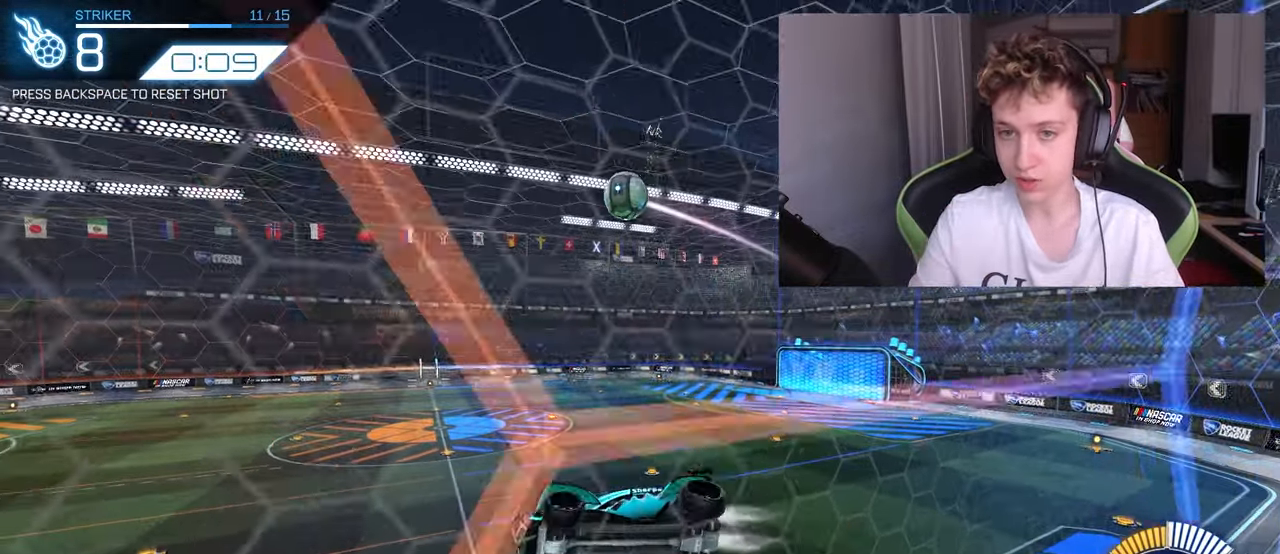
{"keys": ["a", "s", "shift"], "mouse": ["left"], "mouse_move": "still", "events": []}
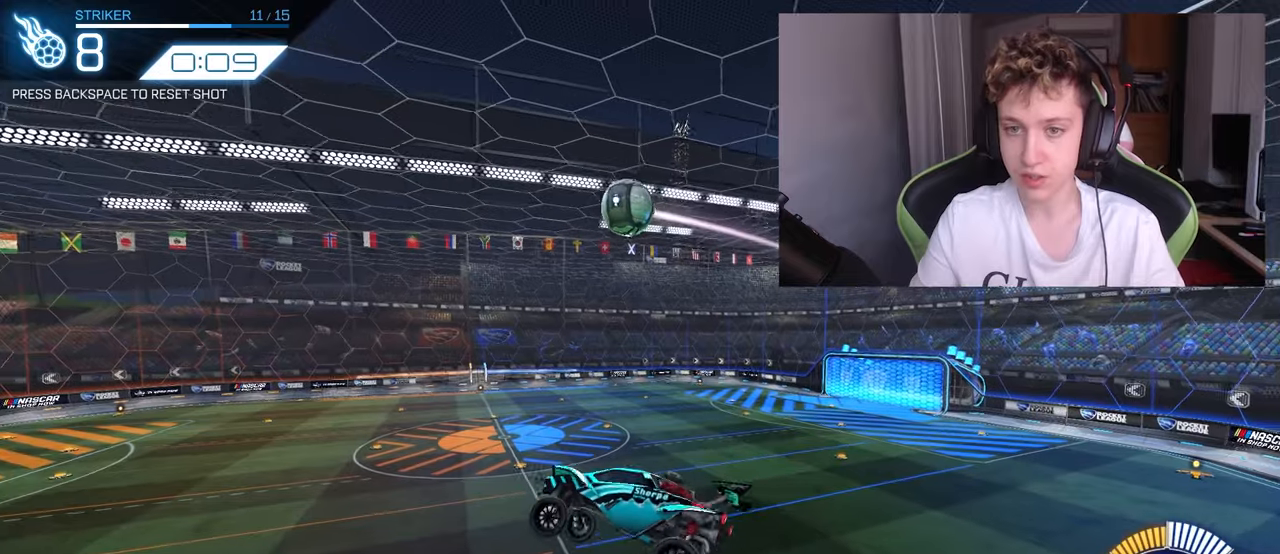
{"keys": ["d"], "mouse": ["left"], "mouse_move": "down-left", "events": [[83, "mouse_left", "up"], [167, "a", "up"], [167, "d", "down"], [167, "mouse_left", "down"], [167, "s", "up"], [167, "shift", "up"]]}
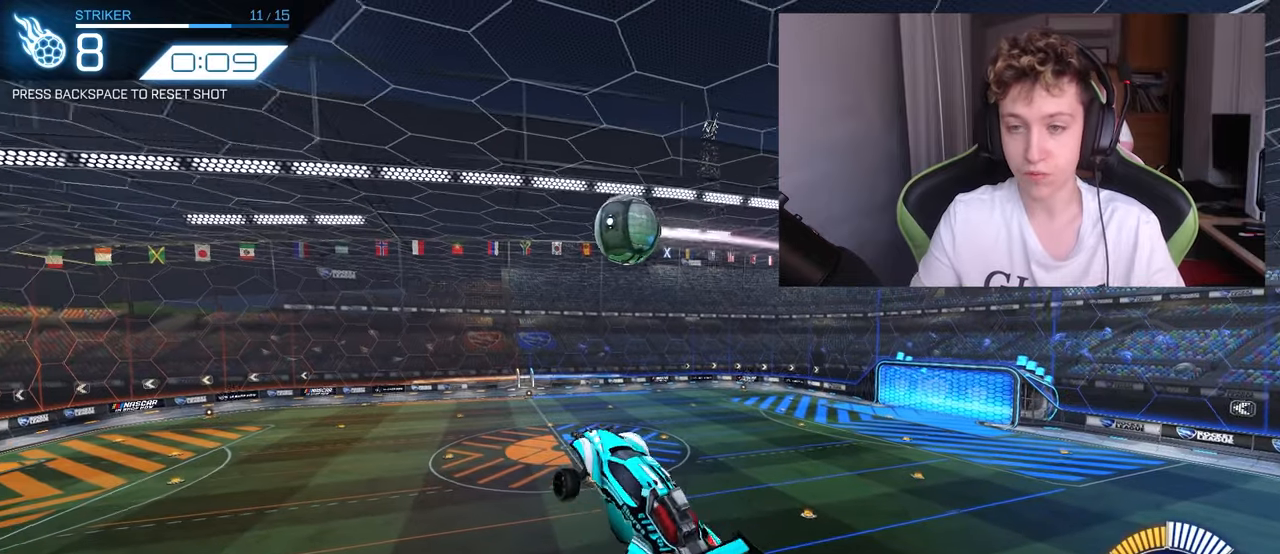
{"keys": ["a", "w"], "mouse": ["left"], "mouse_move": "down", "events": [[50, "w", "down"], [300, "d", "up"], [417, "a", "down"]]}
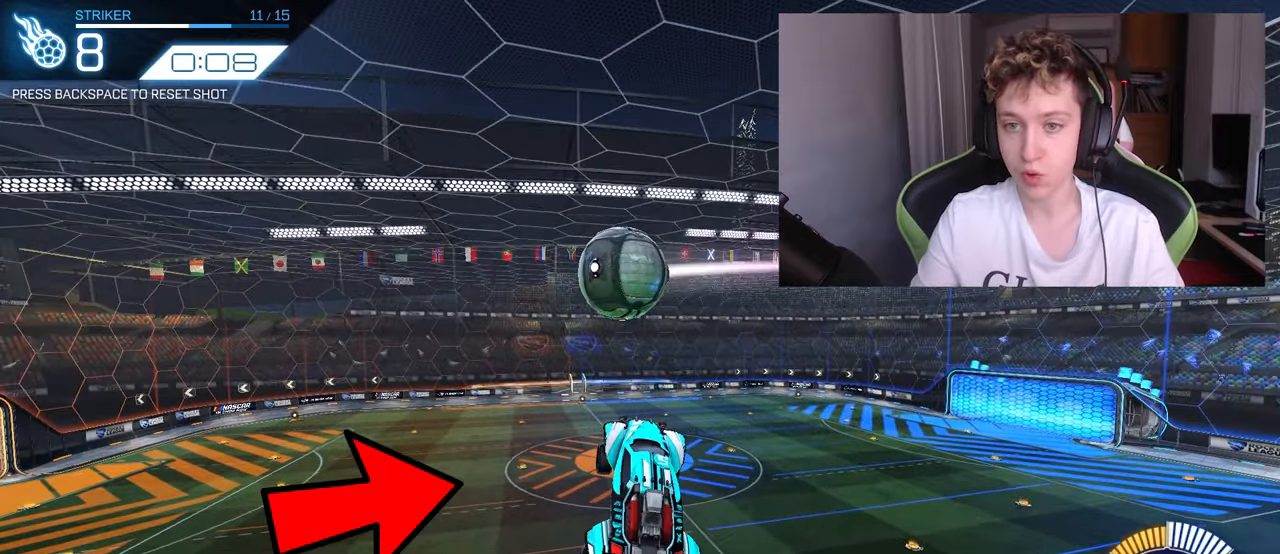
{"keys": ["a", "shift", "w"], "mouse": ["left", "right"], "mouse_move": "down-left", "events": [[133, "shift", "down"], [383, "mouse_right", "down"]]}
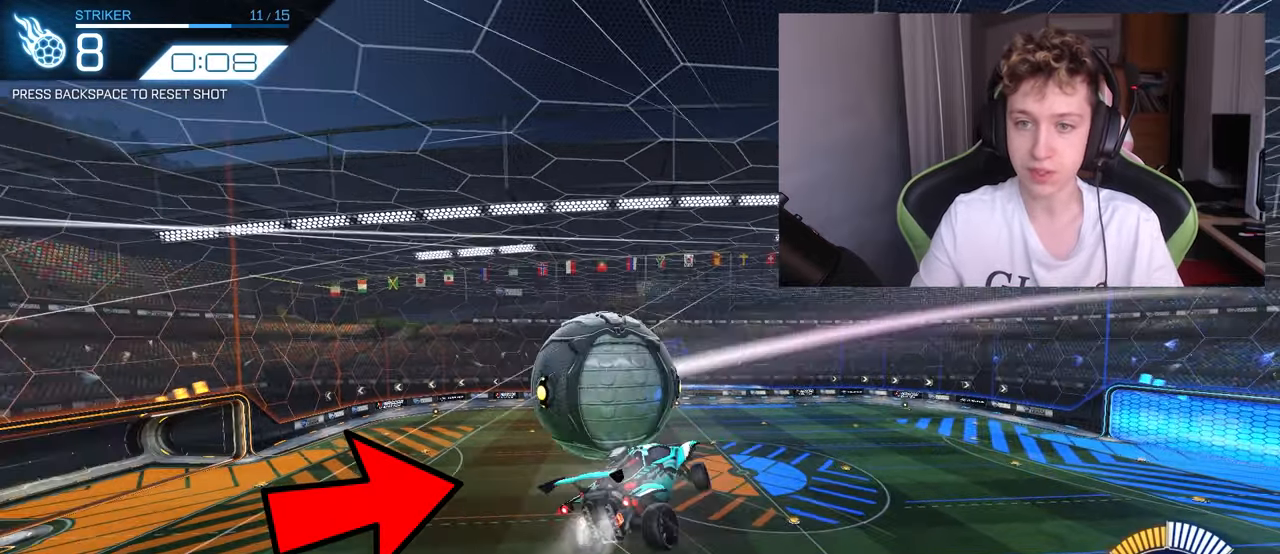
{"keys": ["a", "s", "shift"], "mouse": ["left", "right"], "mouse_move": "up", "events": [[83, "s", "down"], [83, "w", "up"]]}
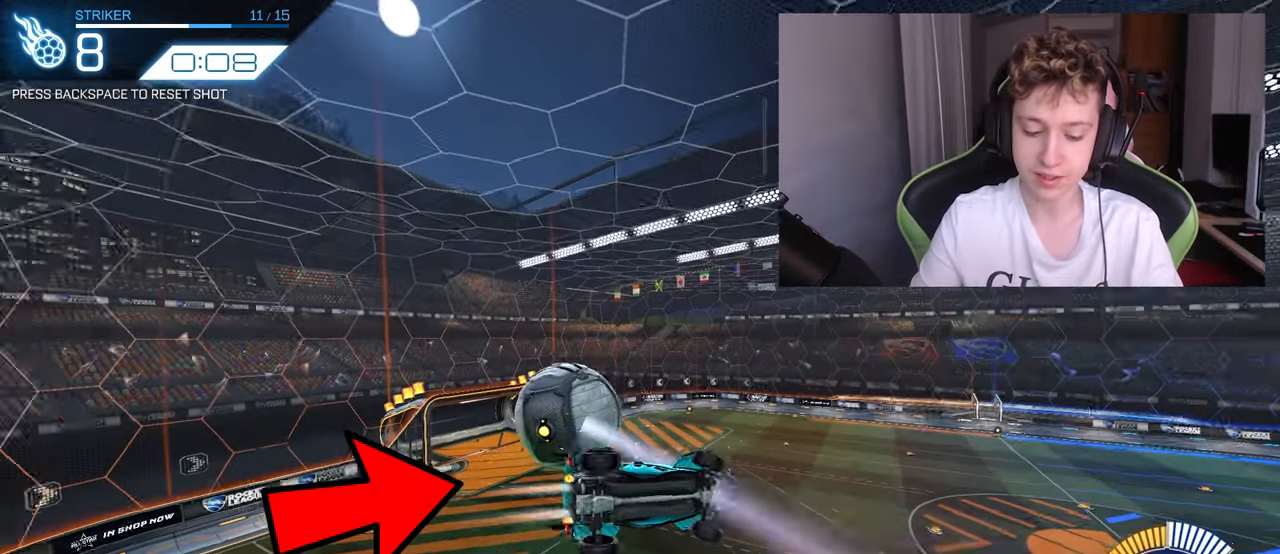
{"keys": ["a", "s", "shift"], "mouse": [], "mouse_move": "still", "events": [[83, "mouse_left", "up"], [83, "mouse_right", "up"]]}
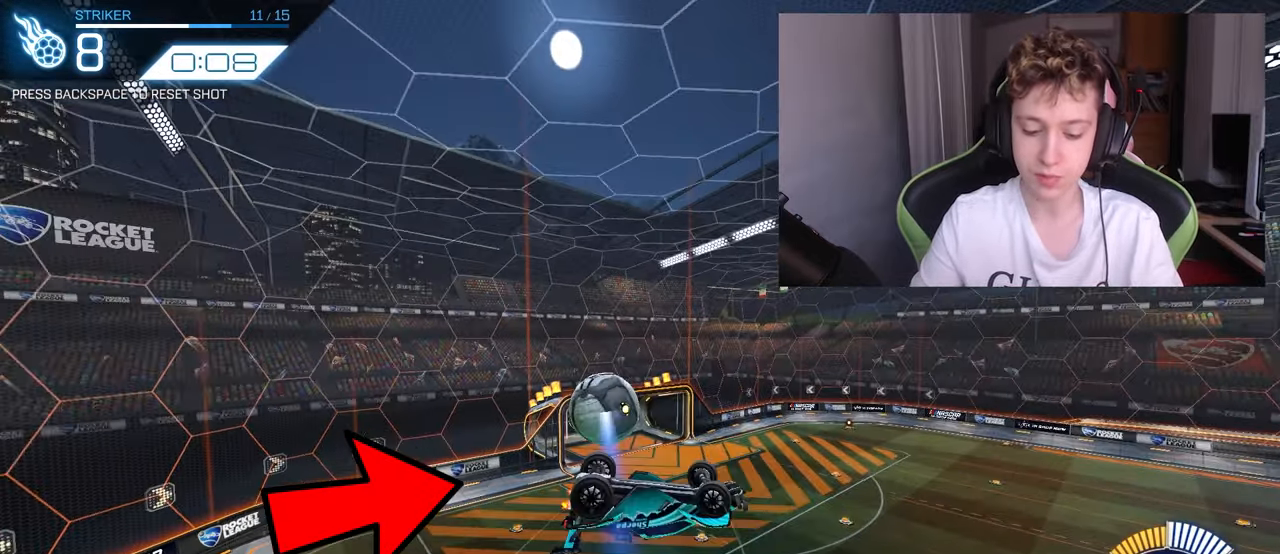
{"keys": ["a", "shift"], "mouse": [], "mouse_move": "still", "events": [[167, "s", "up"]]}
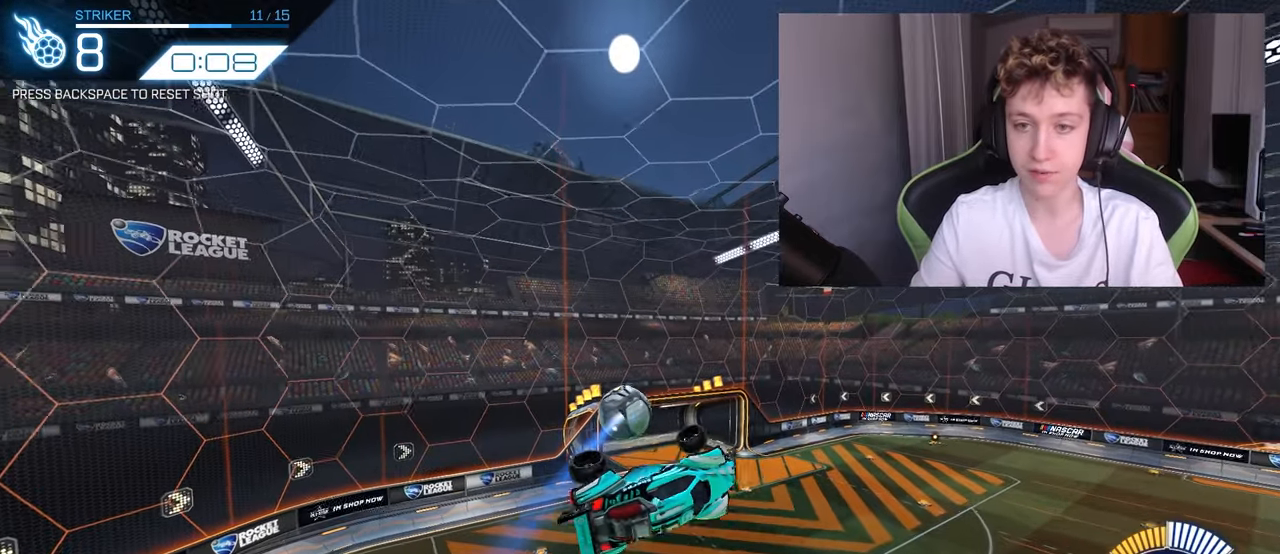
{"keys": ["a", "shift"], "mouse": [], "mouse_move": "still", "events": []}
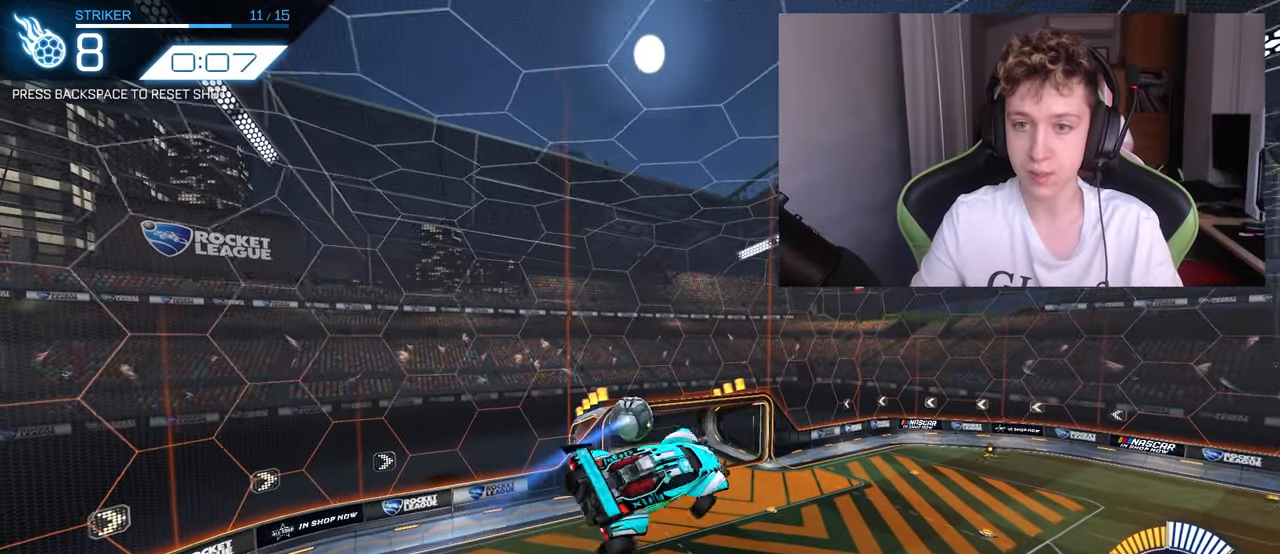
{"keys": ["a", "shift"], "mouse": [], "mouse_move": "still", "events": []}
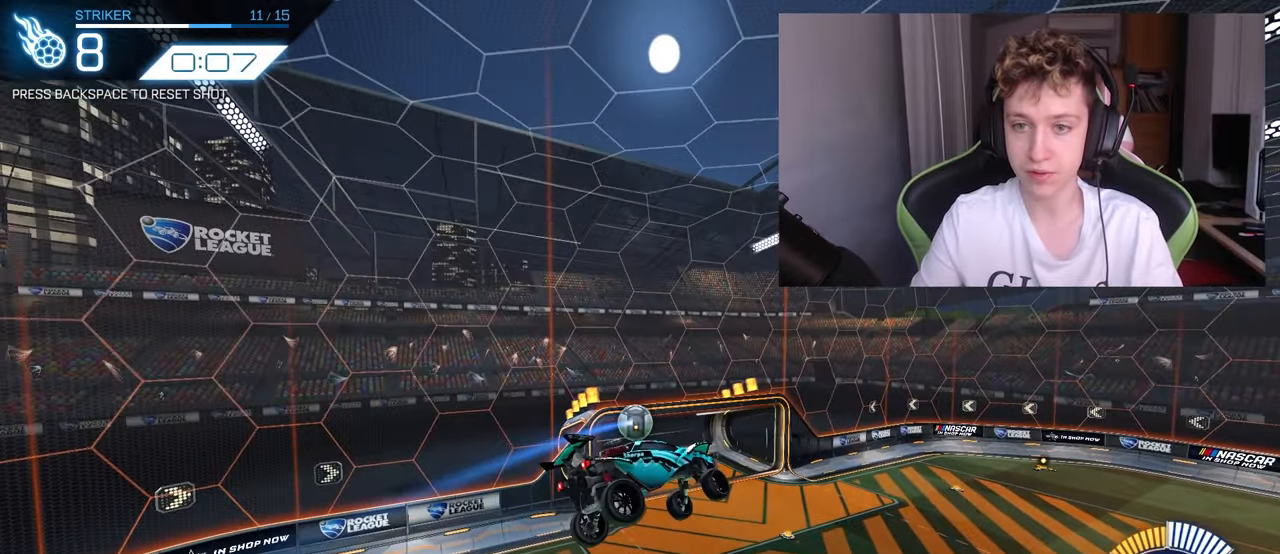
{"keys": ["a", "shift"], "mouse": [], "mouse_move": "still", "events": []}
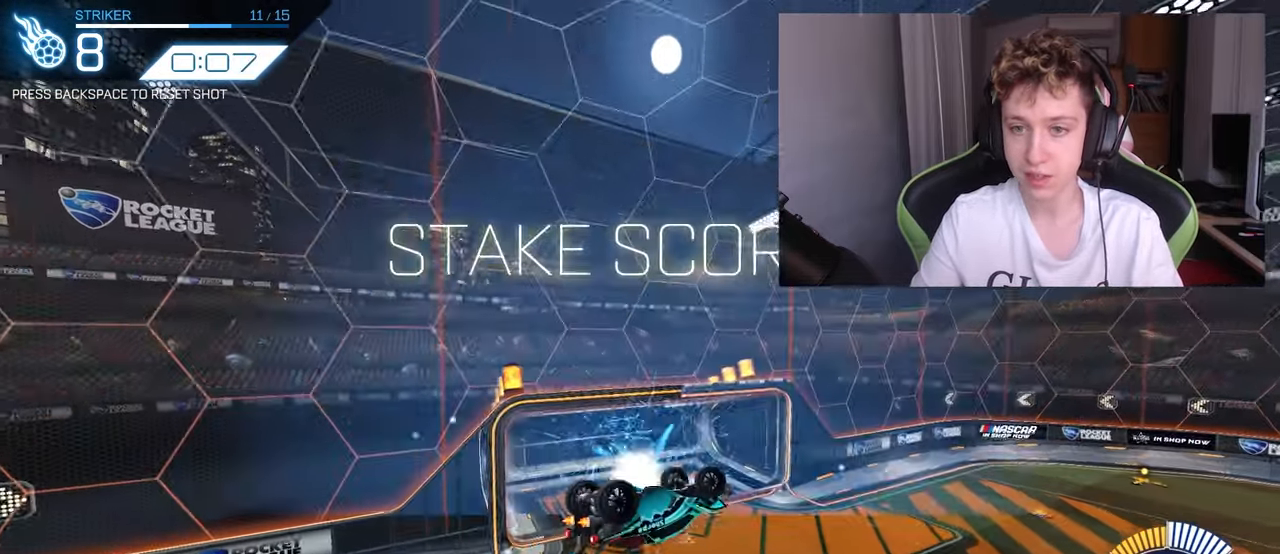
{"keys": [], "mouse": [], "mouse_move": "still", "events": [[350, "a", "up"], [350, "shift", "up"]]}
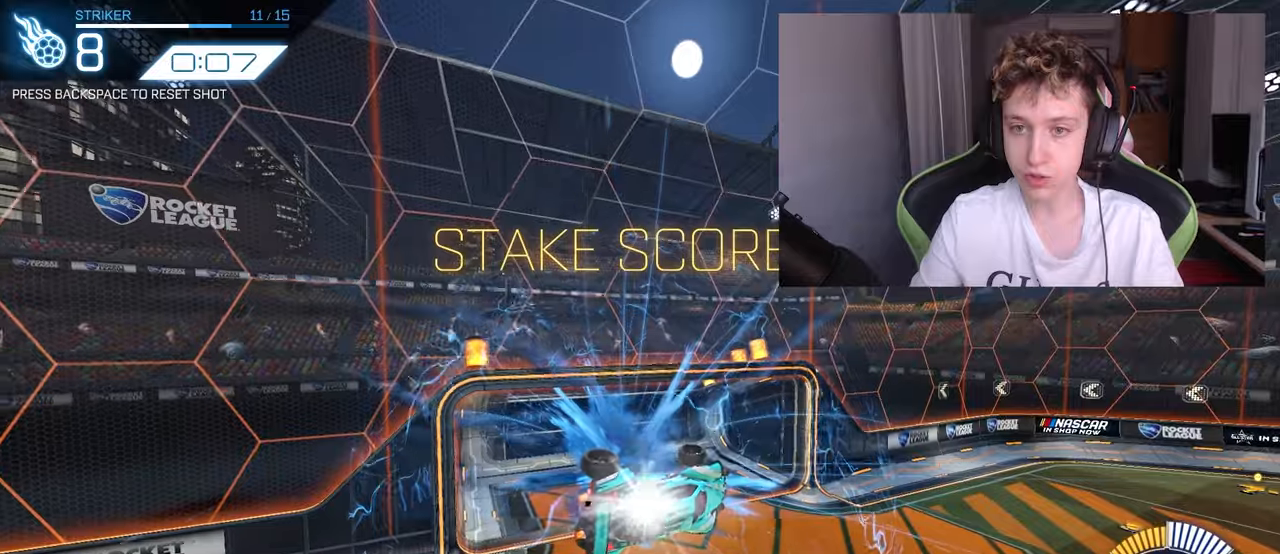
{"keys": ["space"], "mouse": ["left"], "mouse_move": "up", "events": [[67, "a", "down"], [67, "shift", "down"], [300, "a", "up"], [300, "shift", "up"], [350, "space", "down"], [500, "mouse_left", "down"]]}
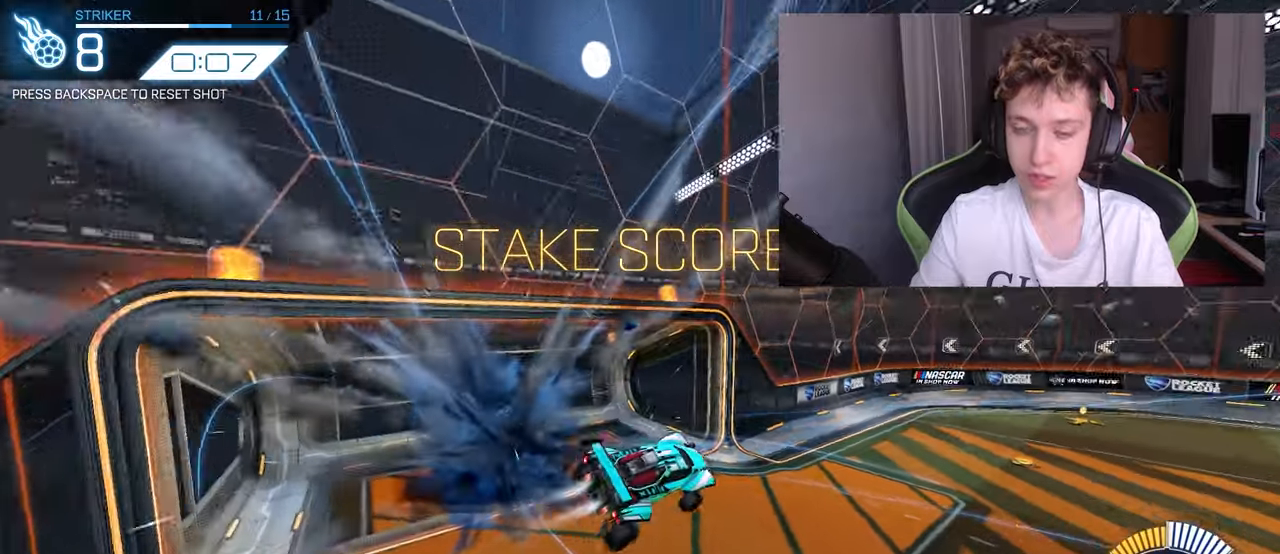
{"keys": ["d", "w"], "mouse": ["left"], "mouse_move": "still", "events": [[34, "space", "up"], [500, "d", "down"], [500, "w", "down"]]}
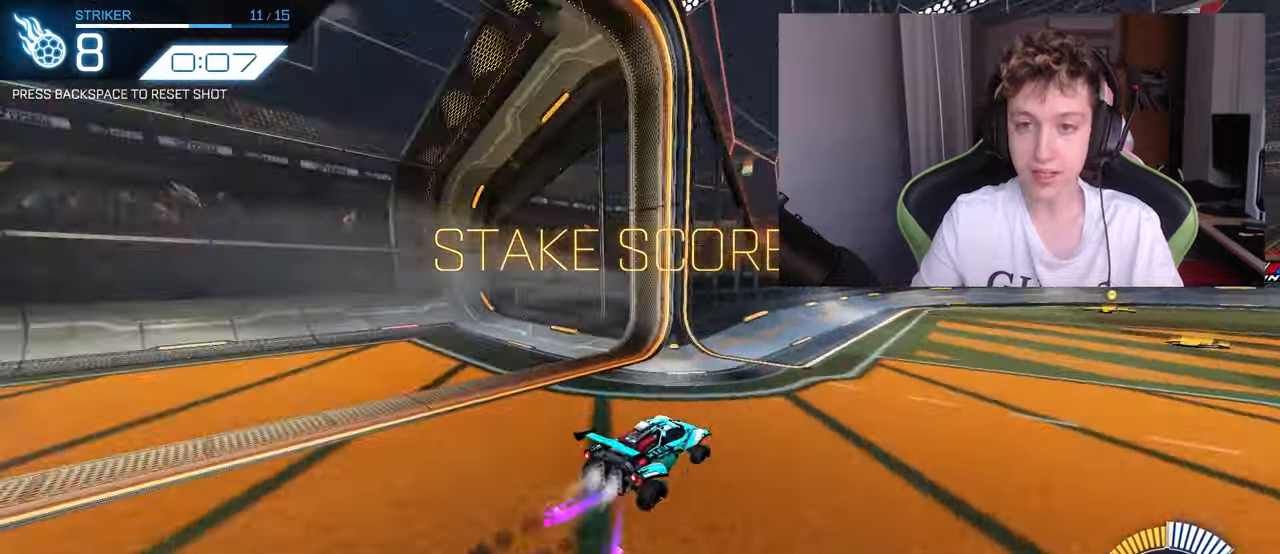
{"keys": ["w"], "mouse": [], "mouse_move": "still", "events": [[100, "mouse_right", "down"], [200, "d", "up"], [284, "mouse_right", "up"], [434, "mouse_left", "up"]]}
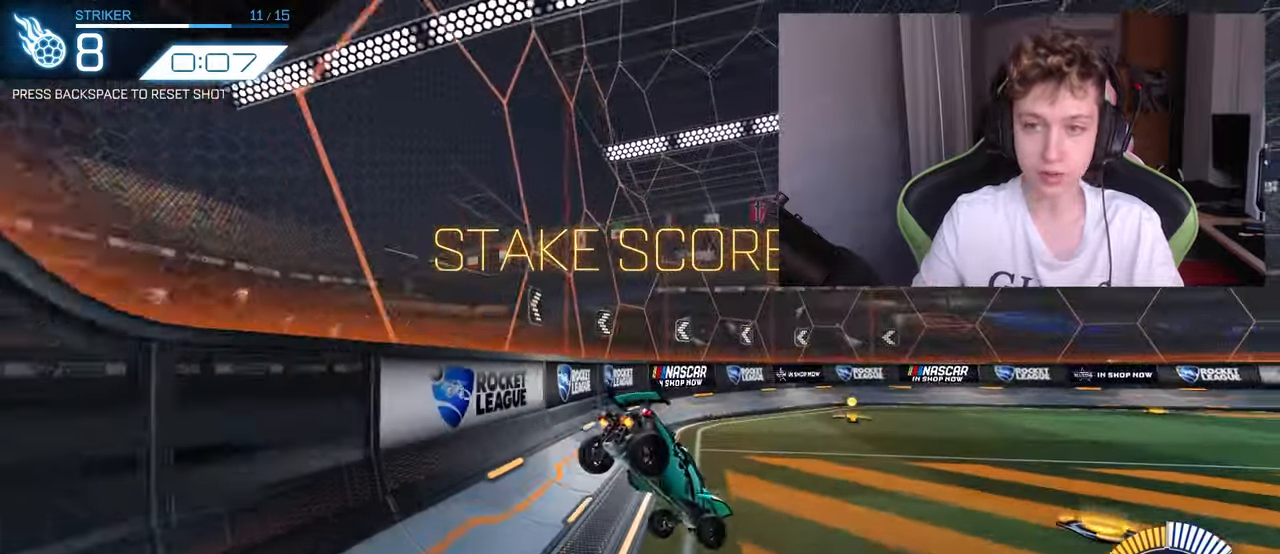
{"keys": ["d", "shift", "w"], "mouse": [], "mouse_move": "still", "events": [[67, "w", "up"], [200, "s", "down"], [250, "mouse_right", "down"], [300, "mouse_right", "up"], [350, "s", "up"], [450, "d", "down"], [450, "shift", "down"], [484, "w", "down"]]}
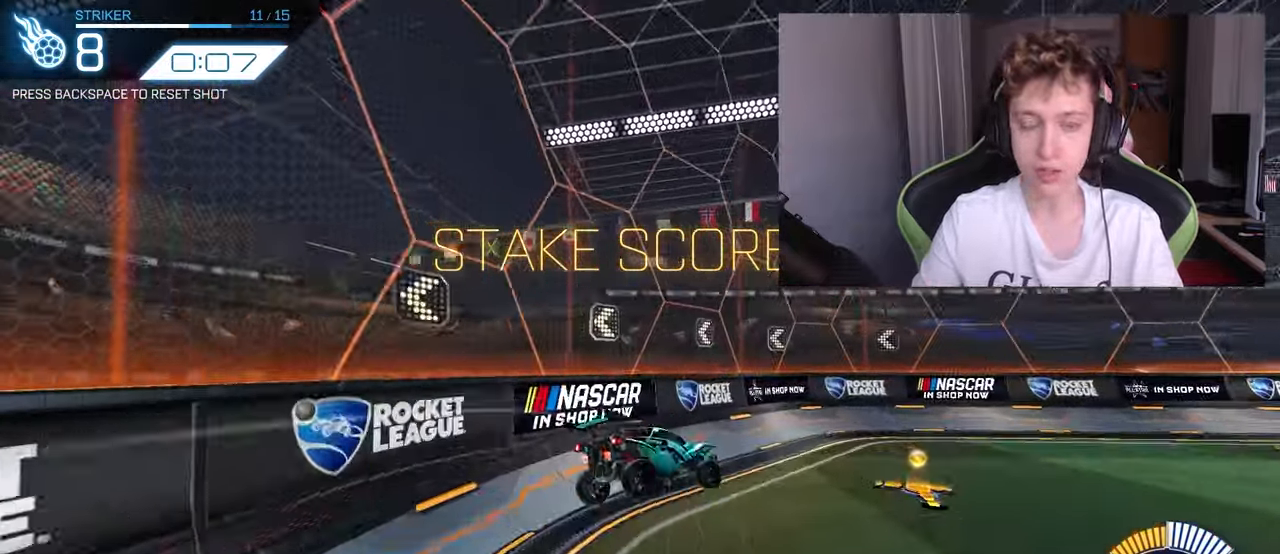
{"keys": ["shift", "w"], "mouse": [], "mouse_move": "still", "events": [[317, "d", "up"]]}
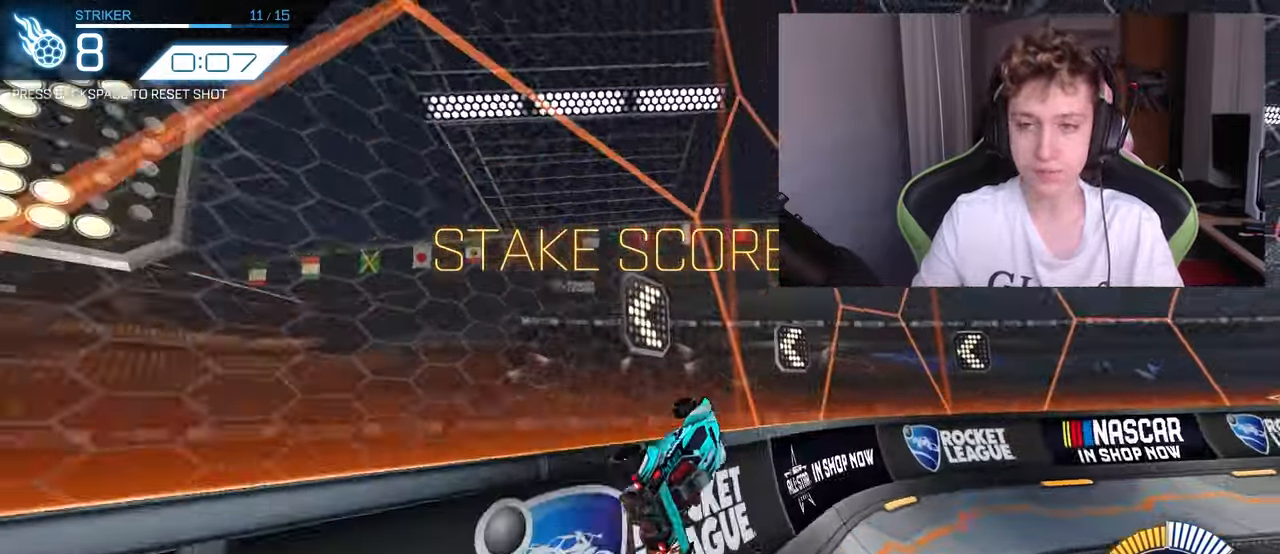
{"keys": [], "mouse": [], "mouse_move": "still", "events": [[50, "d", "down"], [50, "mouse_right", "down"], [100, "mouse_right", "up"], [184, "mouse_right", "down"], [284, "mouse_right", "up"], [284, "s", "down"], [284, "w", "up"], [384, "d", "up"], [384, "s", "up"], [484, "shift", "up"]]}